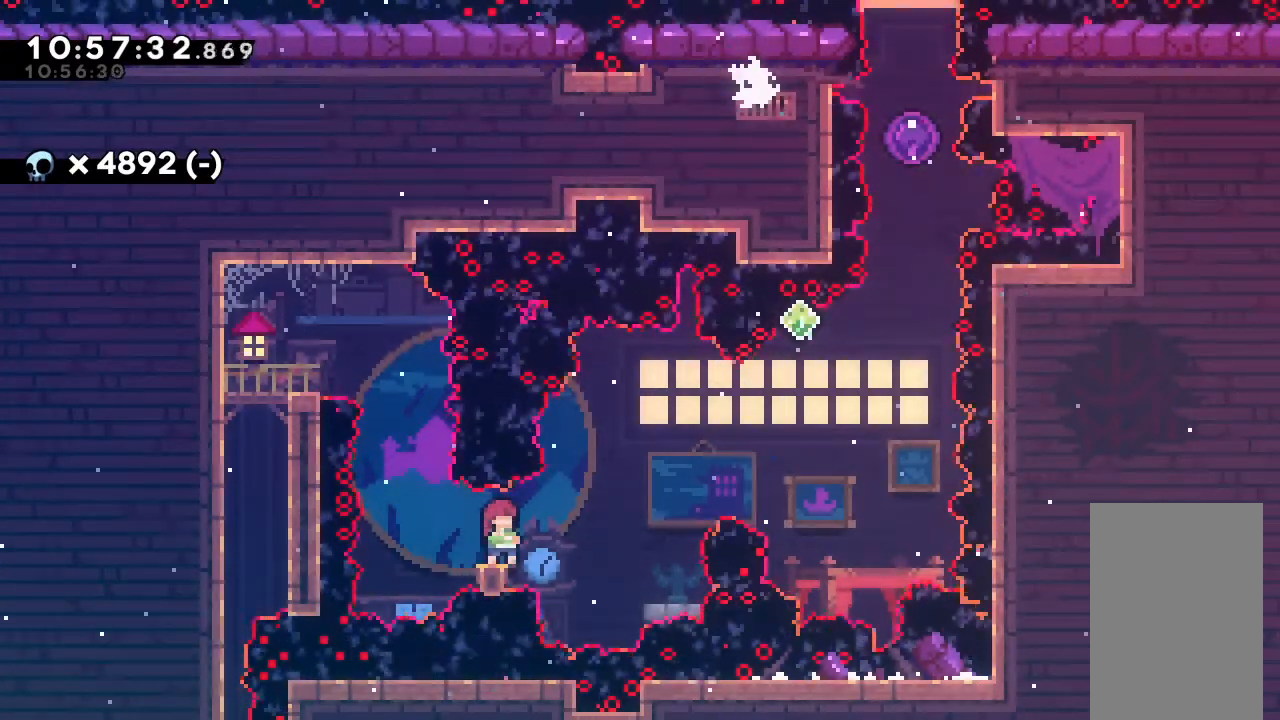
Gameplay with keyboard; each line is a JSON object with the keys held at the frame after it. "events" lists presses ("down") and releases ("up") of "alt_jump", "dash", "down", "grab", "jump", "left", "right" and "up" between this image and that frame as [ms after this image, input, new state], when the widget could be followed in between. No other keys are recorded. Mouse input is not recorded. Key names are as the overlay labels them; some are game actions (e.g. jump) rather than physical keys.
{"keys": ["jump"], "events": [[67, "right", "down"], [200, "jump", "down"], [433, "right", "up"]]}
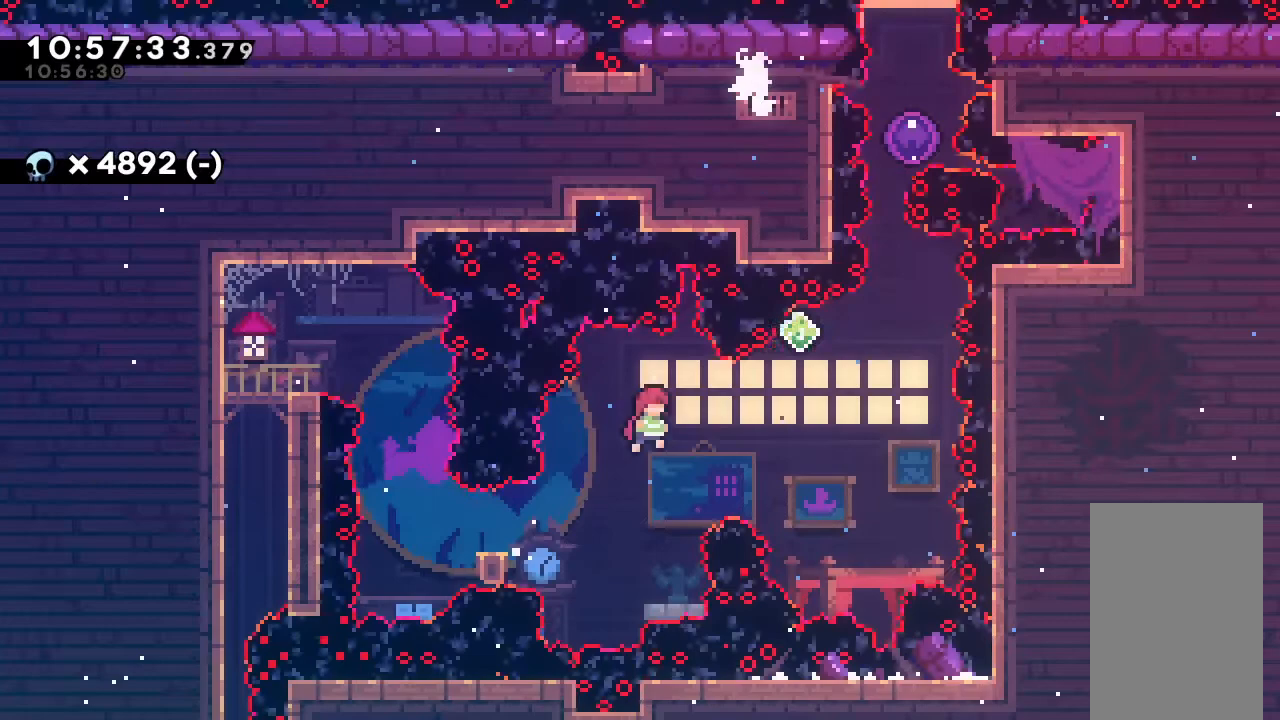
{"keys": ["dash", "right", "up"], "events": [[33, "jump", "up"], [100, "right", "down"], [200, "dash", "down"], [200, "up", "down"]]}
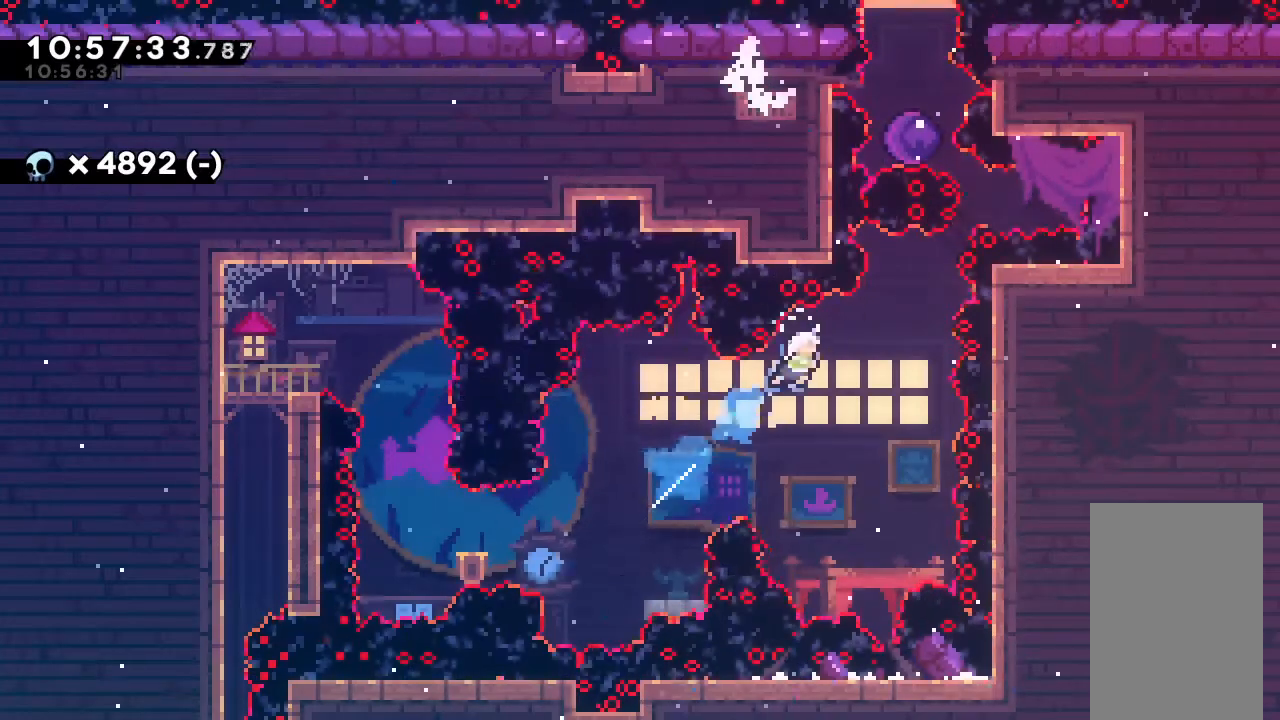
{"keys": ["dash", "up"], "events": [[67, "up", "up"], [200, "dash", "up"], [200, "right", "up"], [300, "dash", "down"], [300, "up", "down"]]}
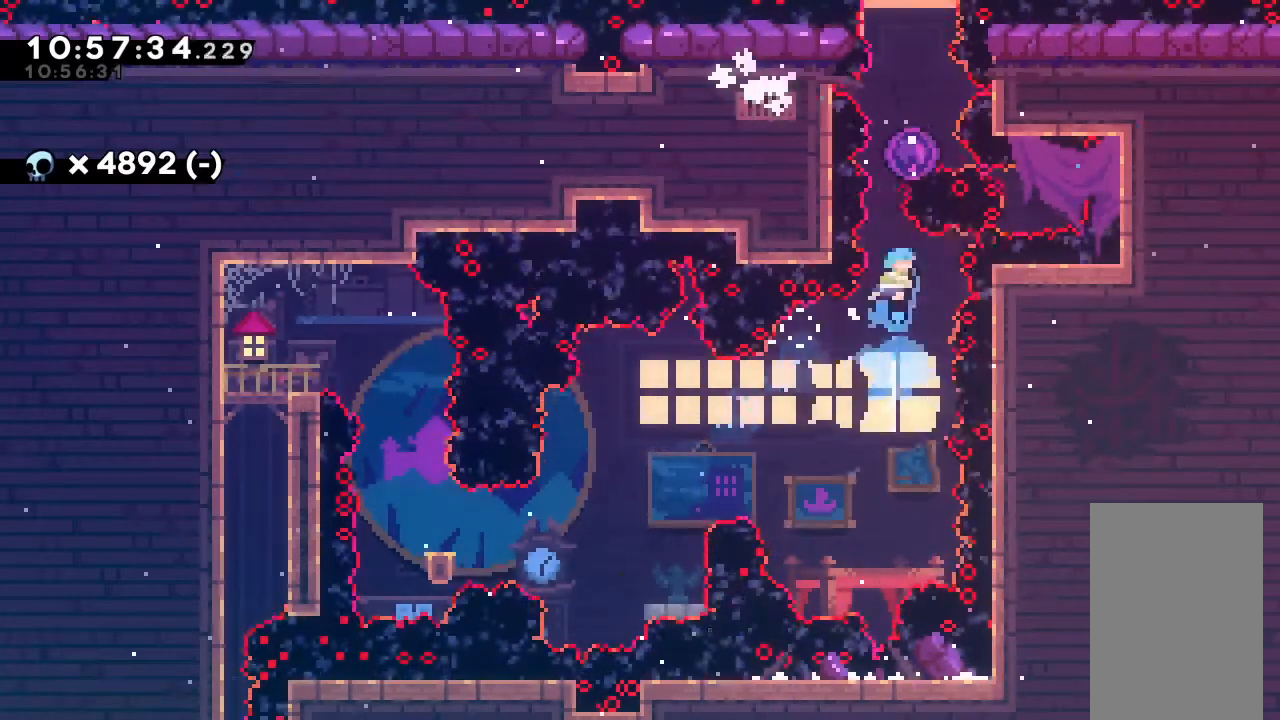
{"keys": [], "events": [[133, "up", "up"], [267, "dash", "up"]]}
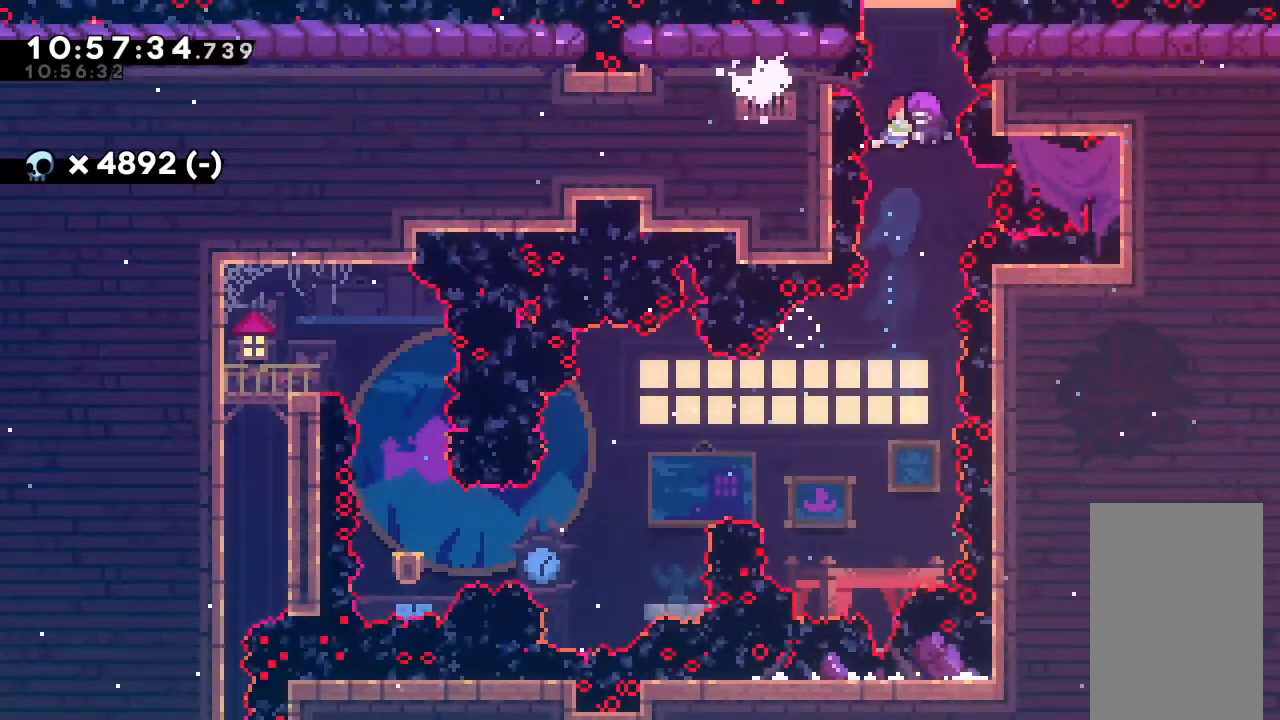
{"keys": [], "events": []}
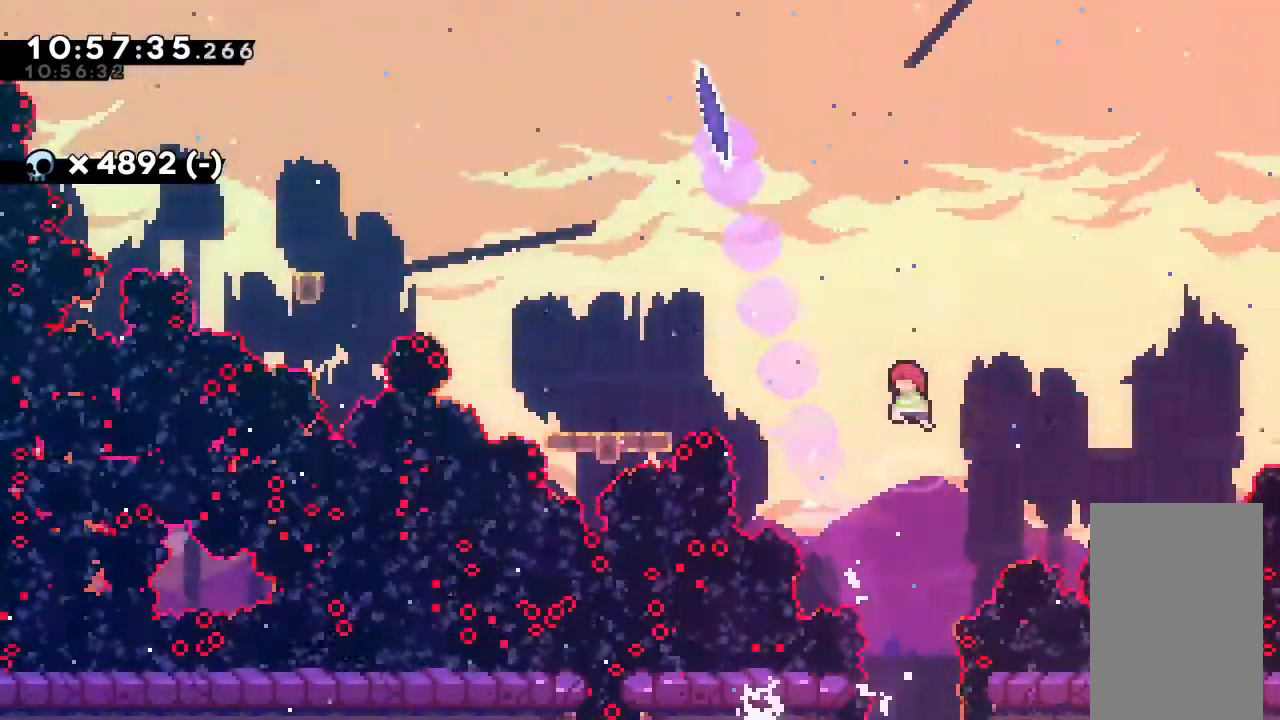
{"keys": ["left"], "events": [[33, "dash", "down"], [33, "left", "down"], [33, "up", "down"], [267, "dash", "up"], [267, "up", "up"]]}
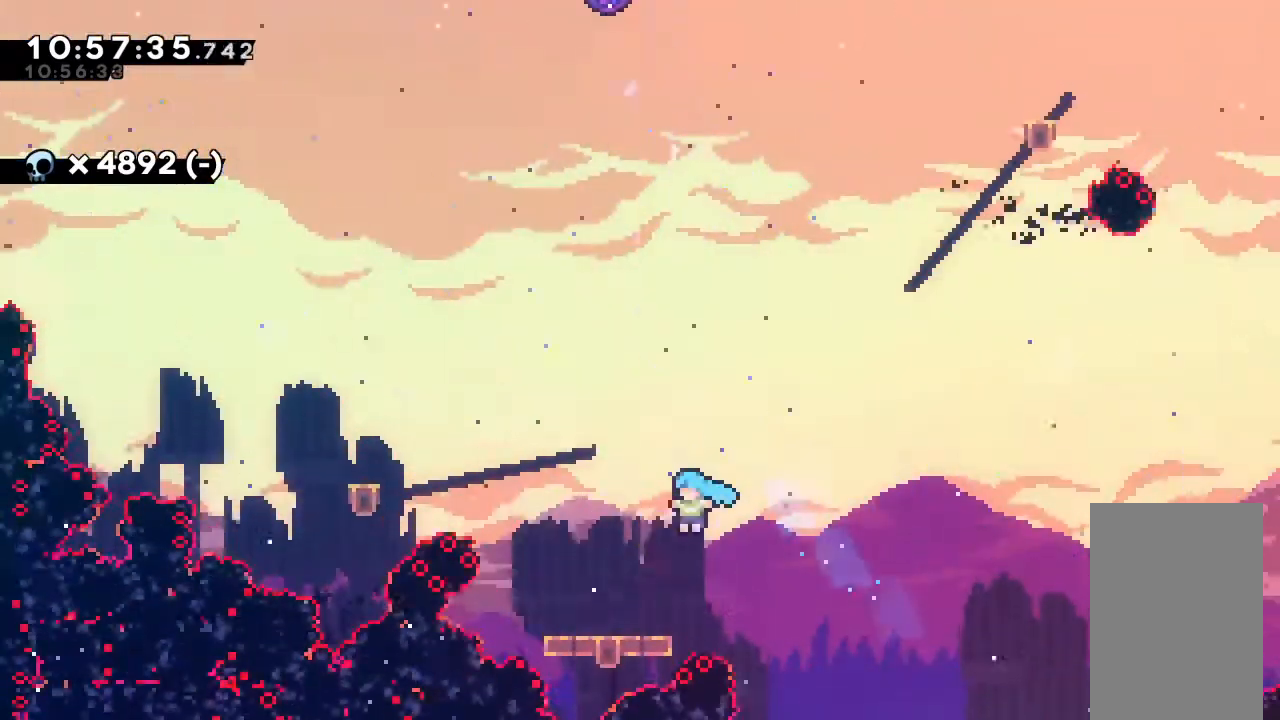
{"keys": ["jump"], "events": [[100, "left", "up"], [233, "jump", "down"]]}
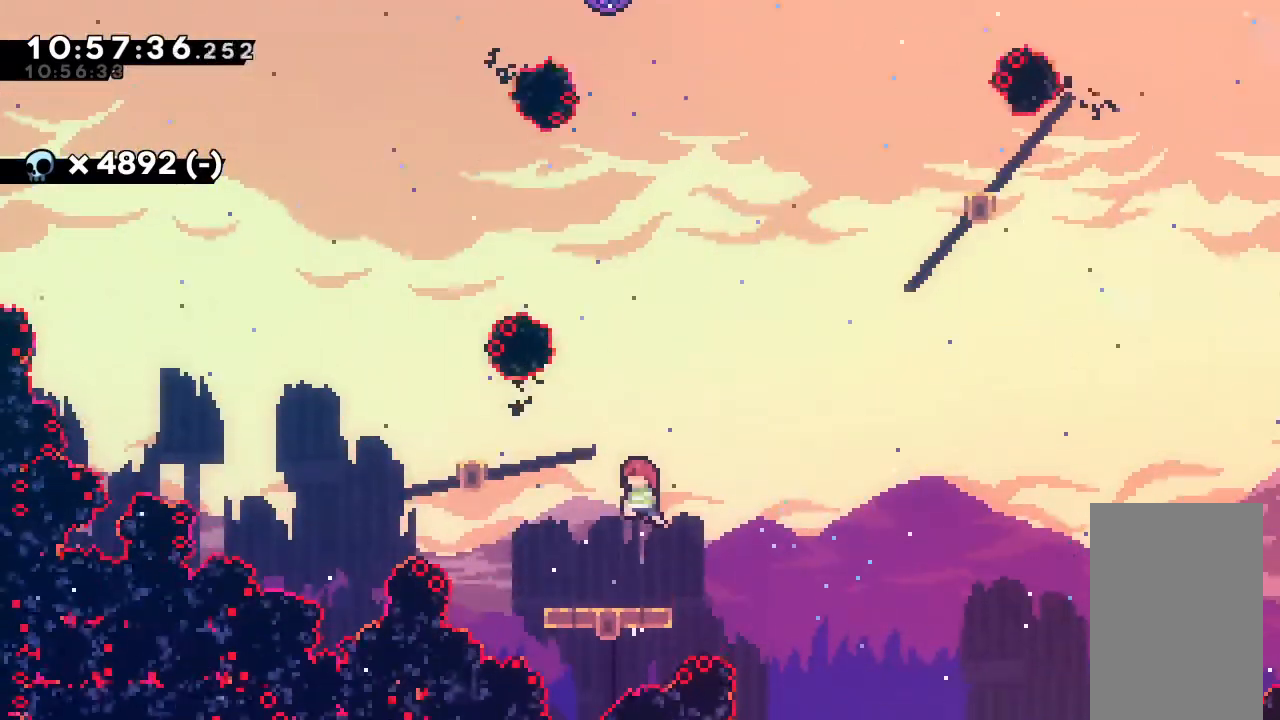
{"keys": [], "events": [[67, "left", "down"], [167, "jump", "up"], [167, "left", "up"], [267, "up", "down"], [300, "dash", "down"], [467, "dash", "up"], [467, "up", "up"]]}
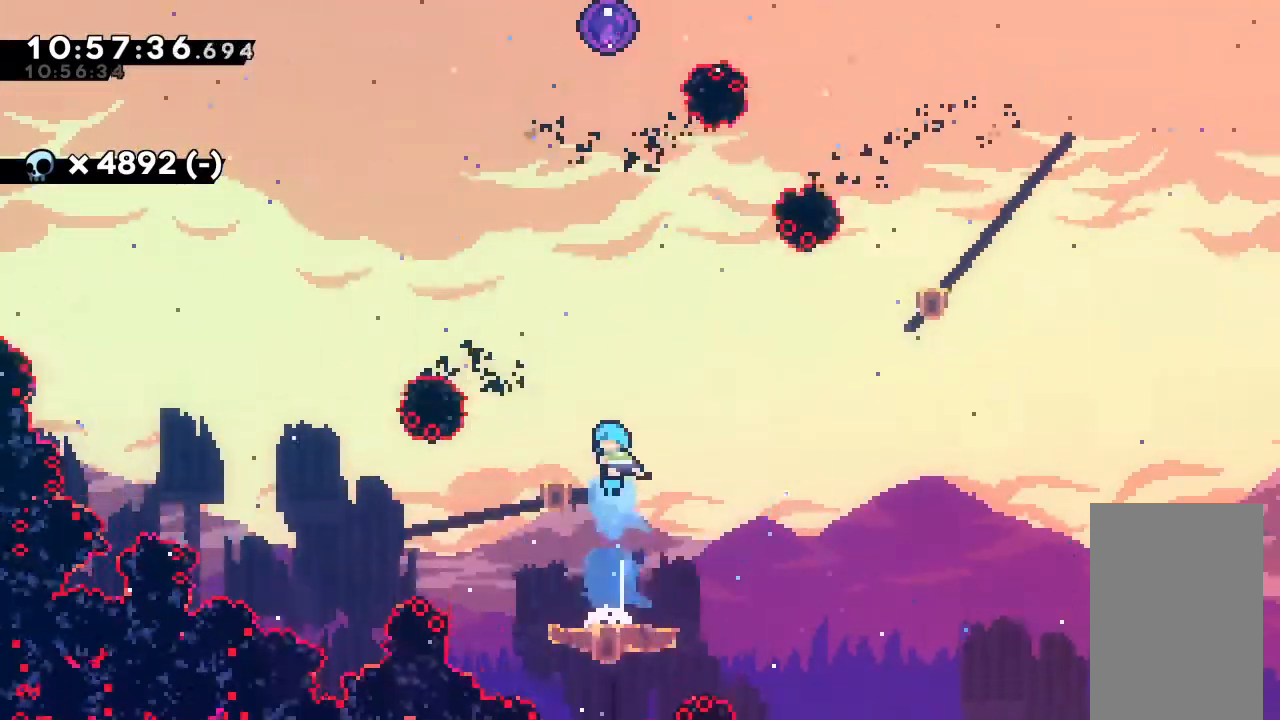
{"keys": [], "events": [[200, "left", "down"], [233, "left", "up"]]}
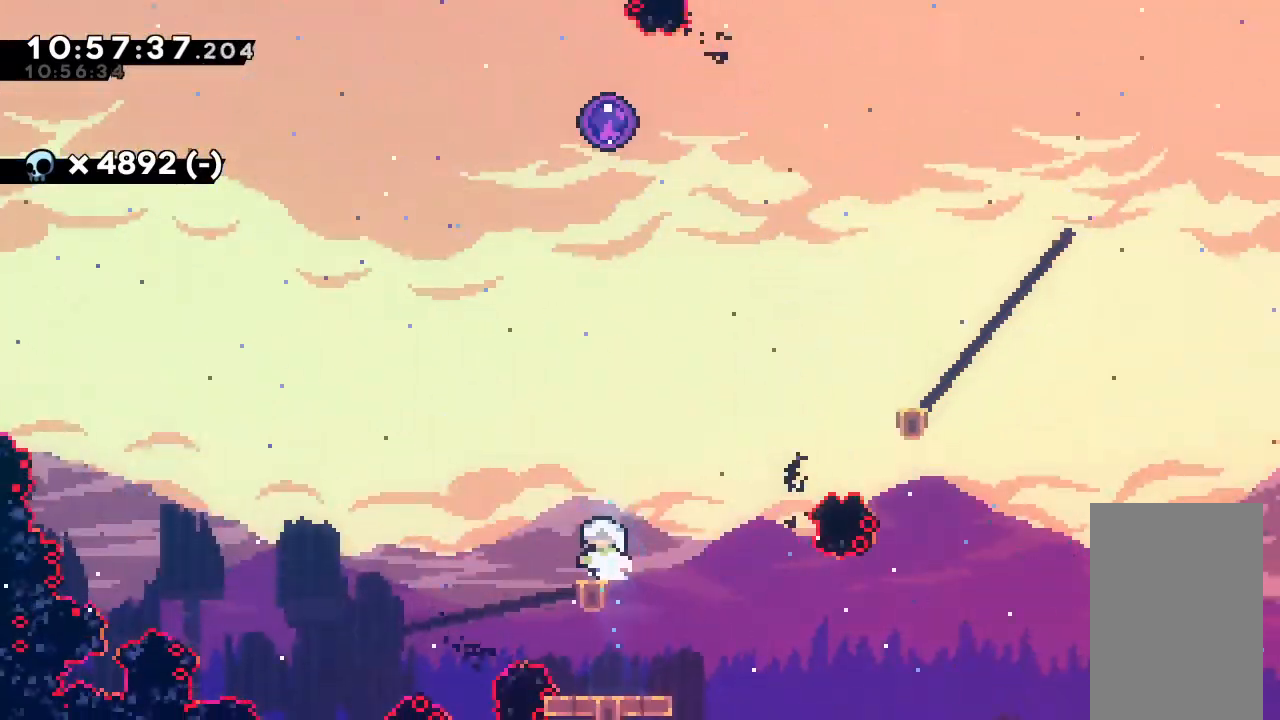
{"keys": [], "events": [[367, "left", "down"], [400, "left", "up"]]}
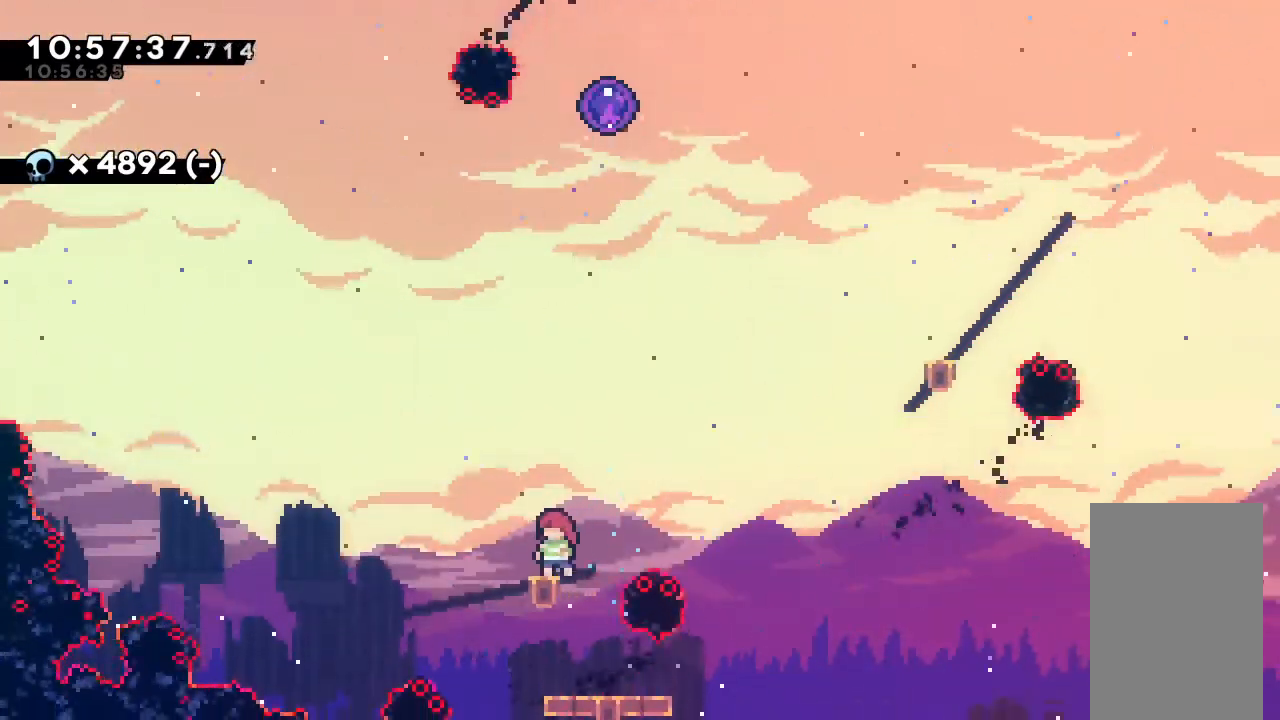
{"keys": [], "events": []}
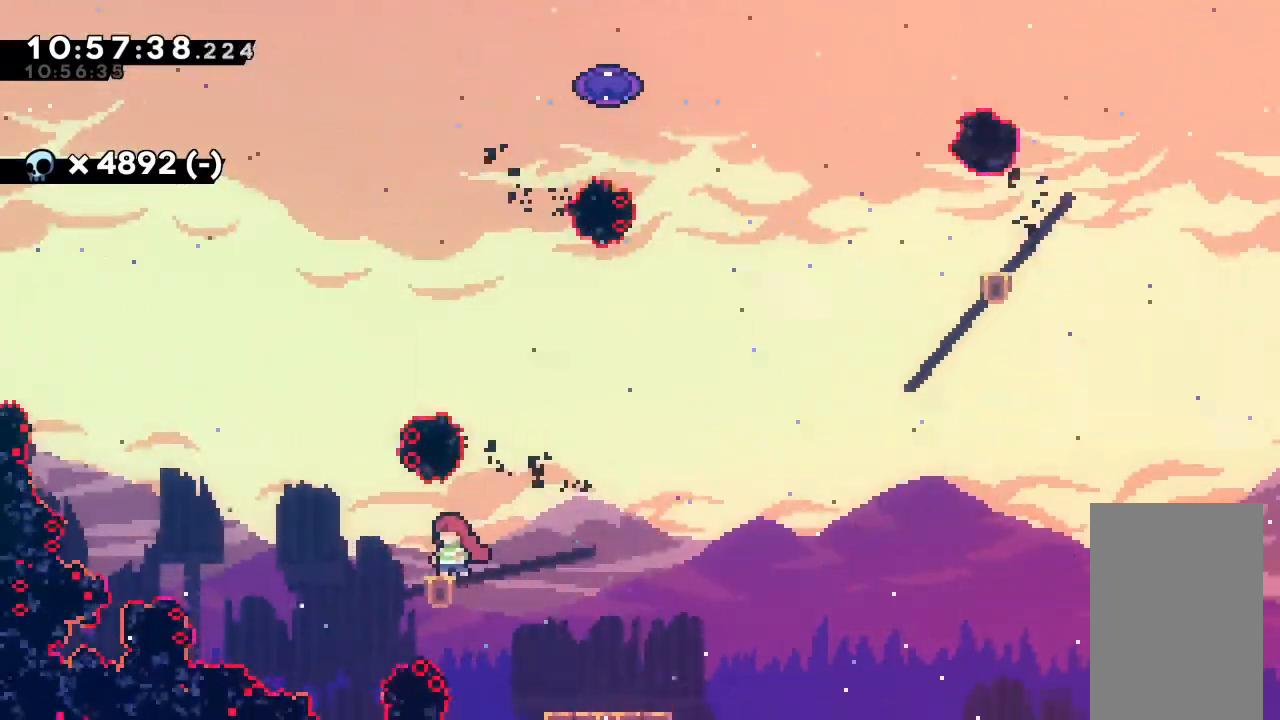
{"keys": [], "events": []}
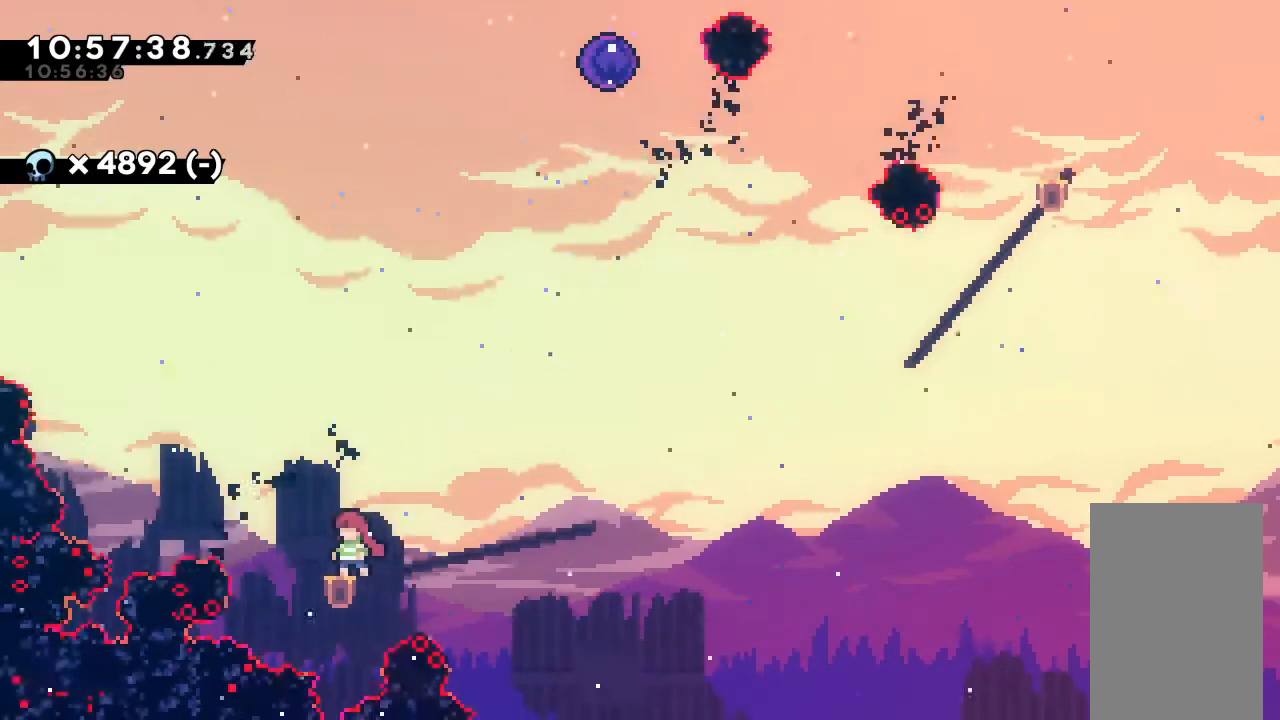
{"keys": [], "events": []}
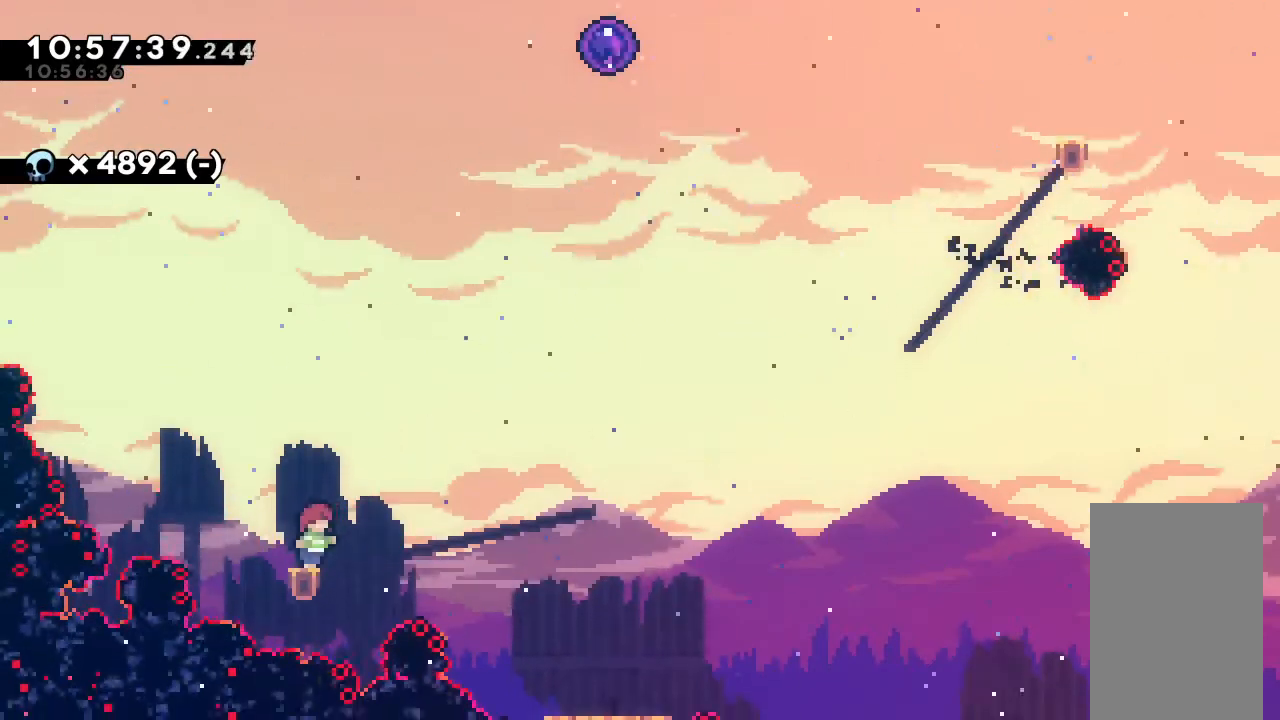
{"keys": [], "events": []}
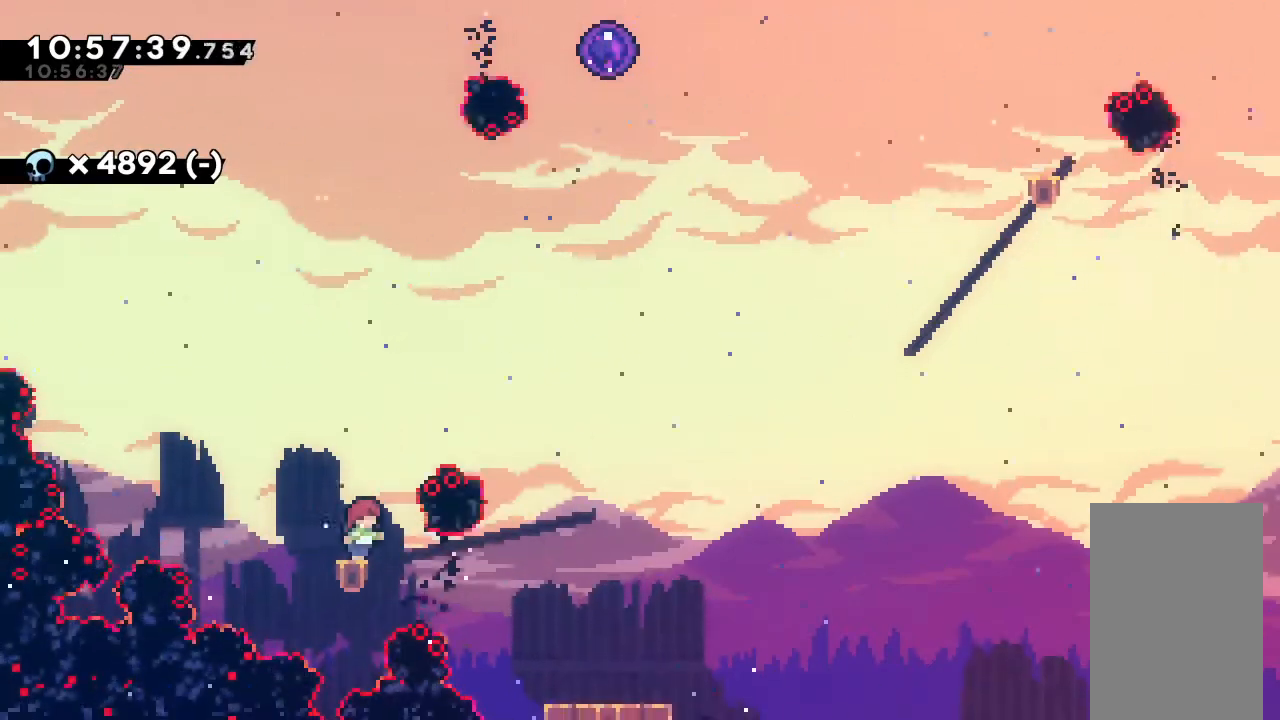
{"keys": [], "events": []}
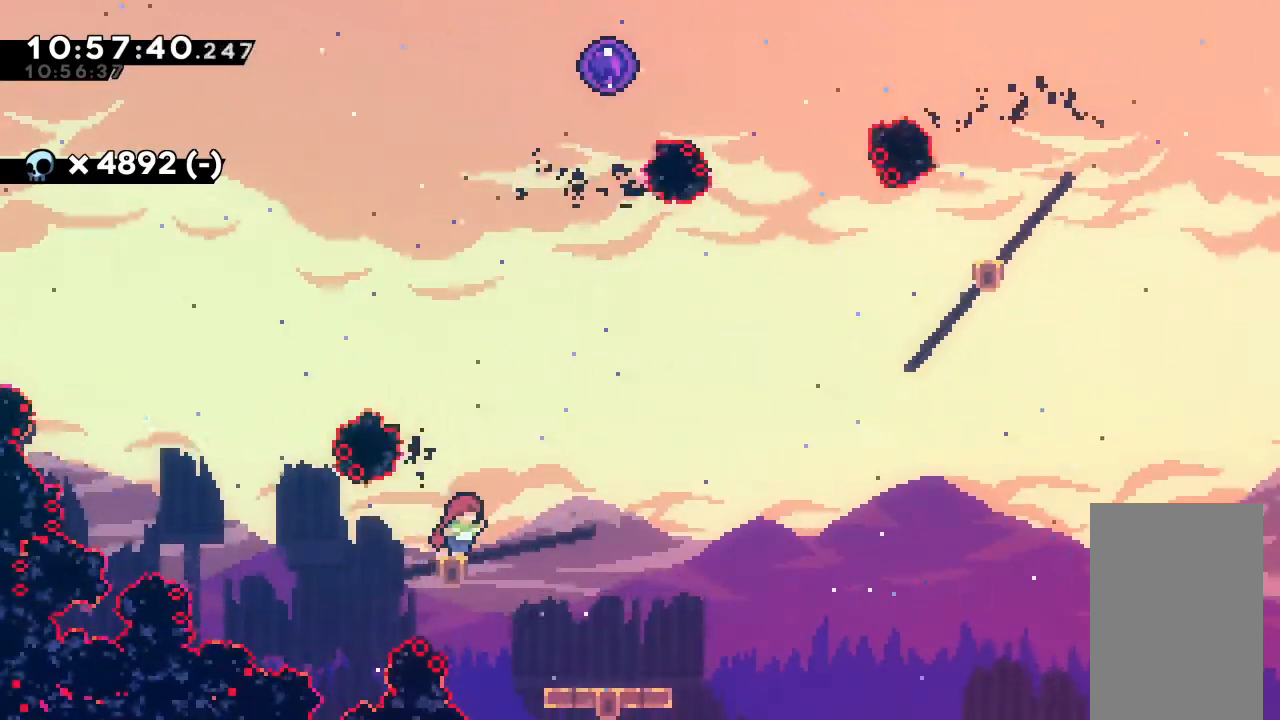
{"keys": ["jump", "right"], "events": [[200, "right", "down"], [300, "jump", "down"]]}
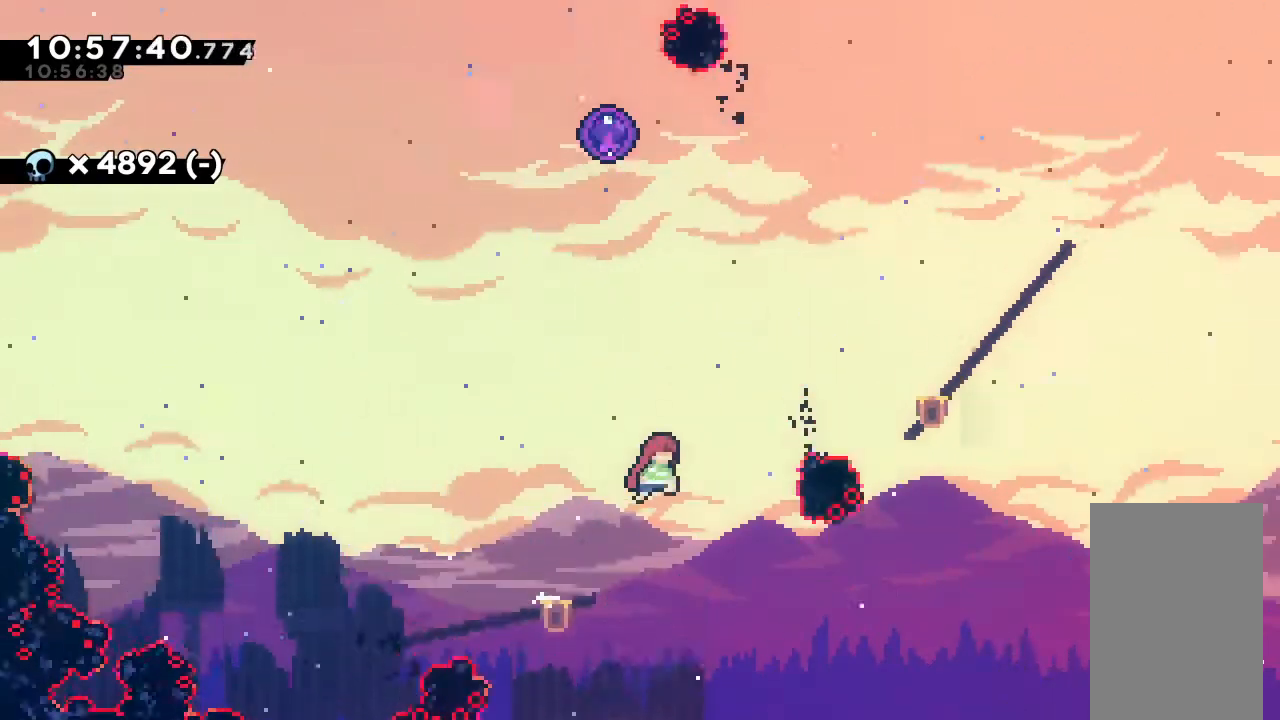
{"keys": ["right"], "events": [[100, "jump", "up"], [133, "up", "down"], [200, "dash", "down"], [367, "up", "up"], [467, "dash", "up"]]}
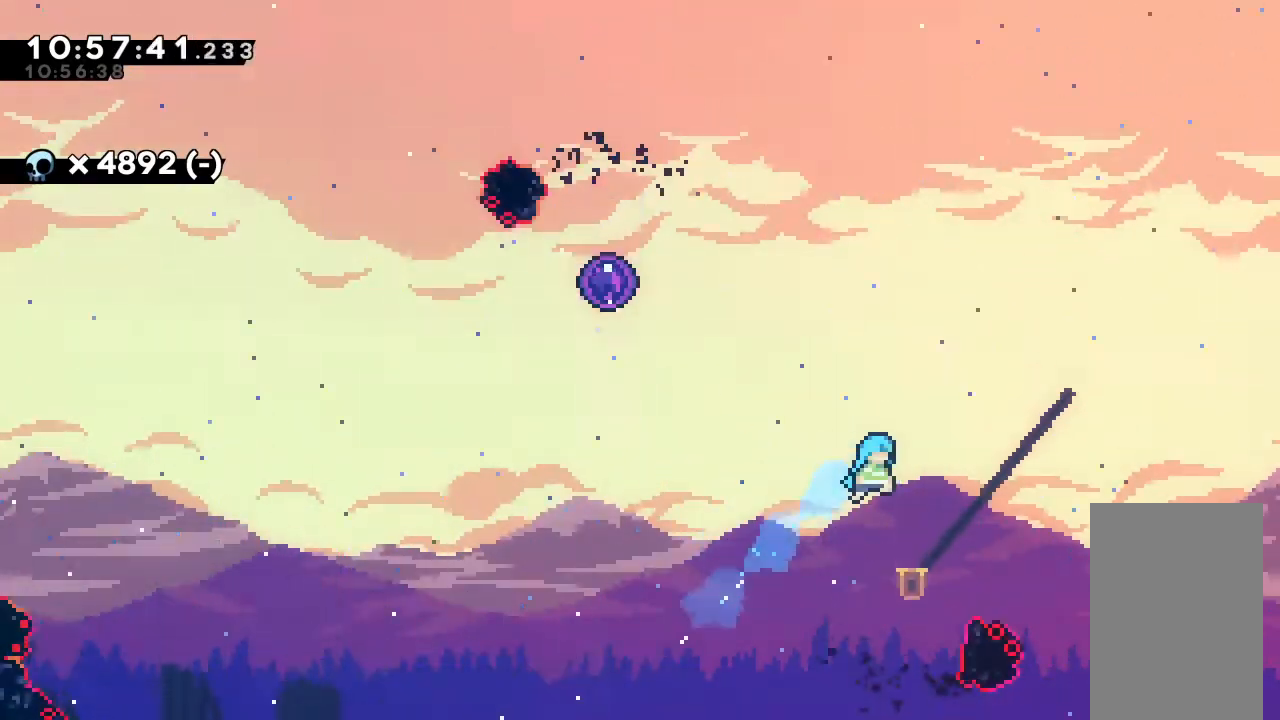
{"keys": [], "events": [[67, "right", "up"]]}
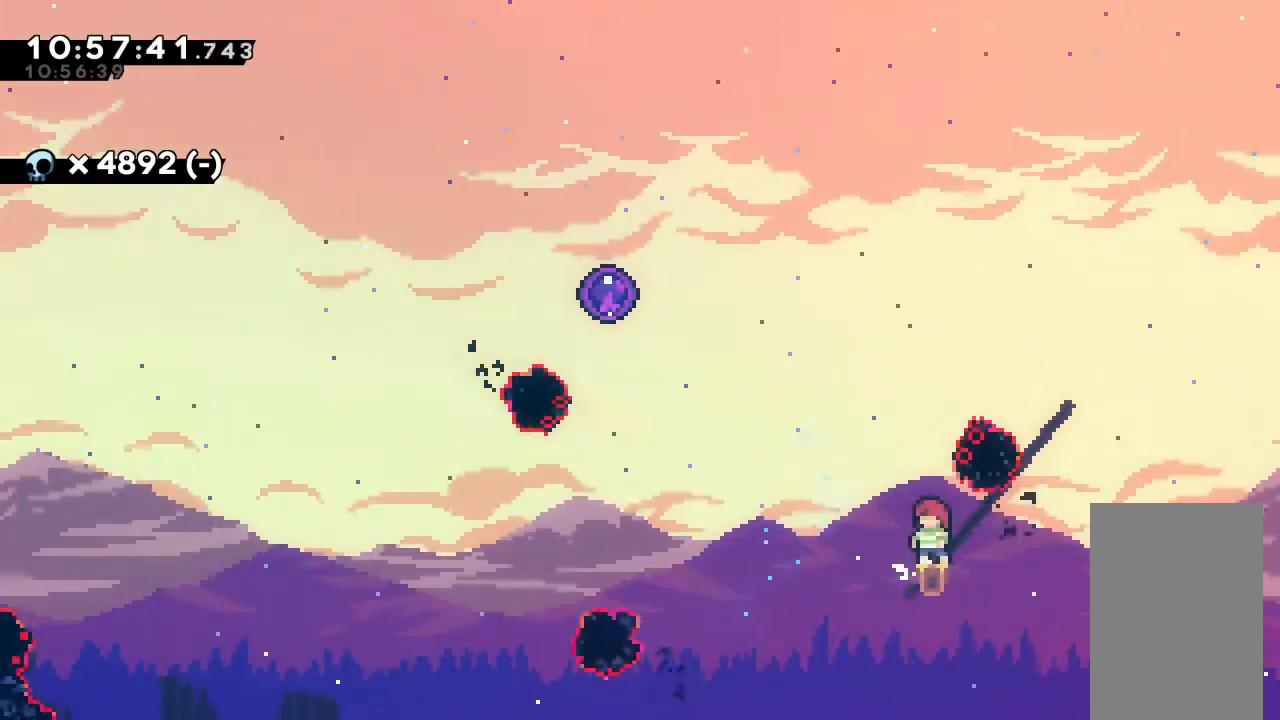
{"keys": [], "events": []}
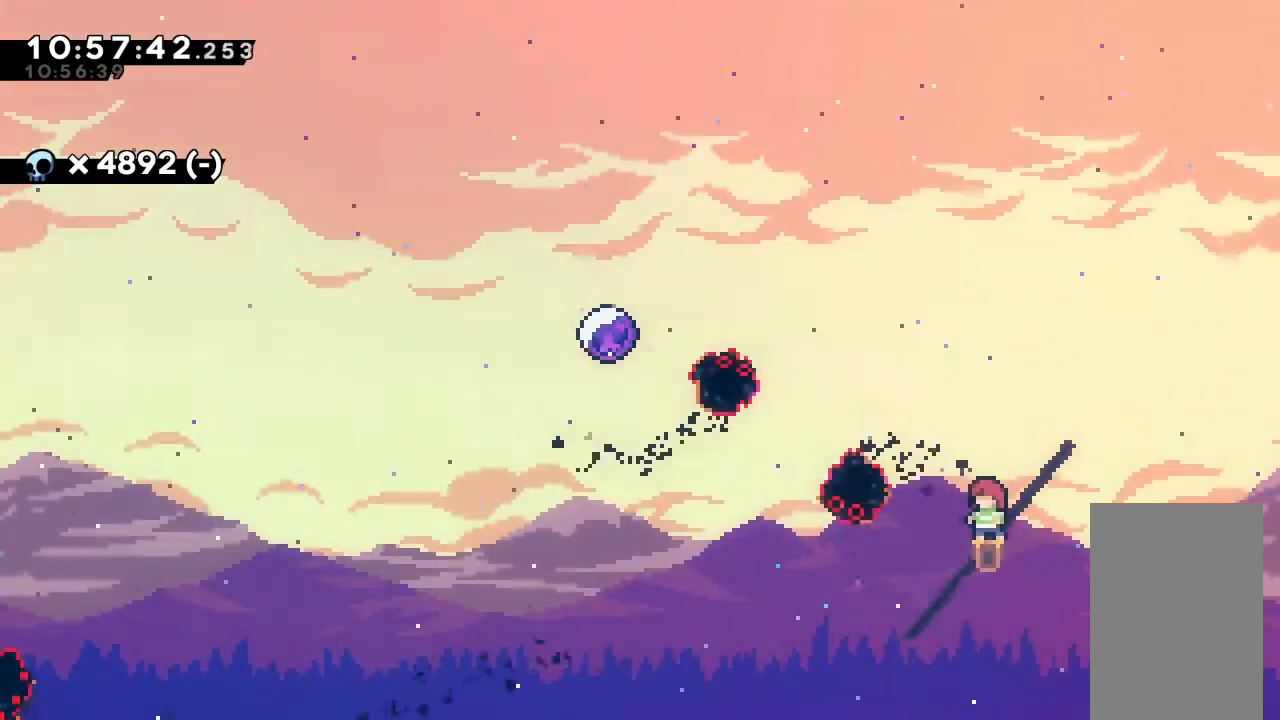
{"keys": [], "events": []}
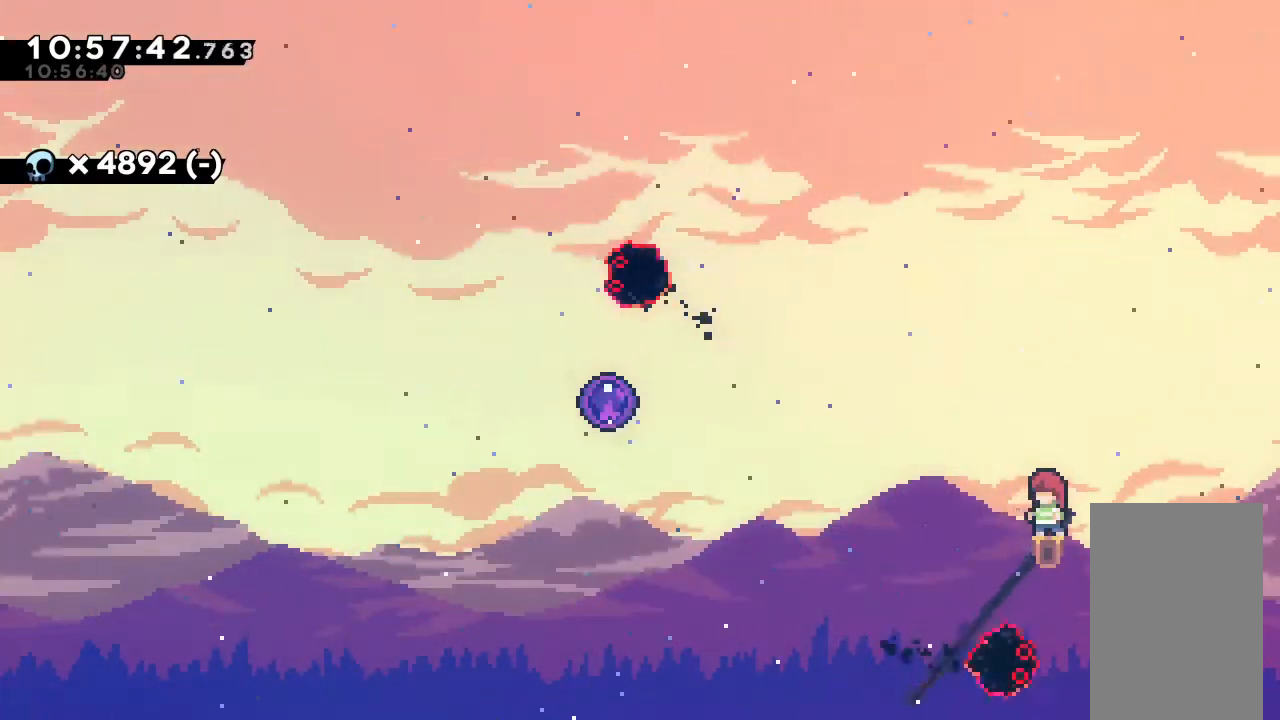
{"keys": ["left"], "events": [[100, "left", "down"], [200, "jump", "down"], [467, "jump", "up"]]}
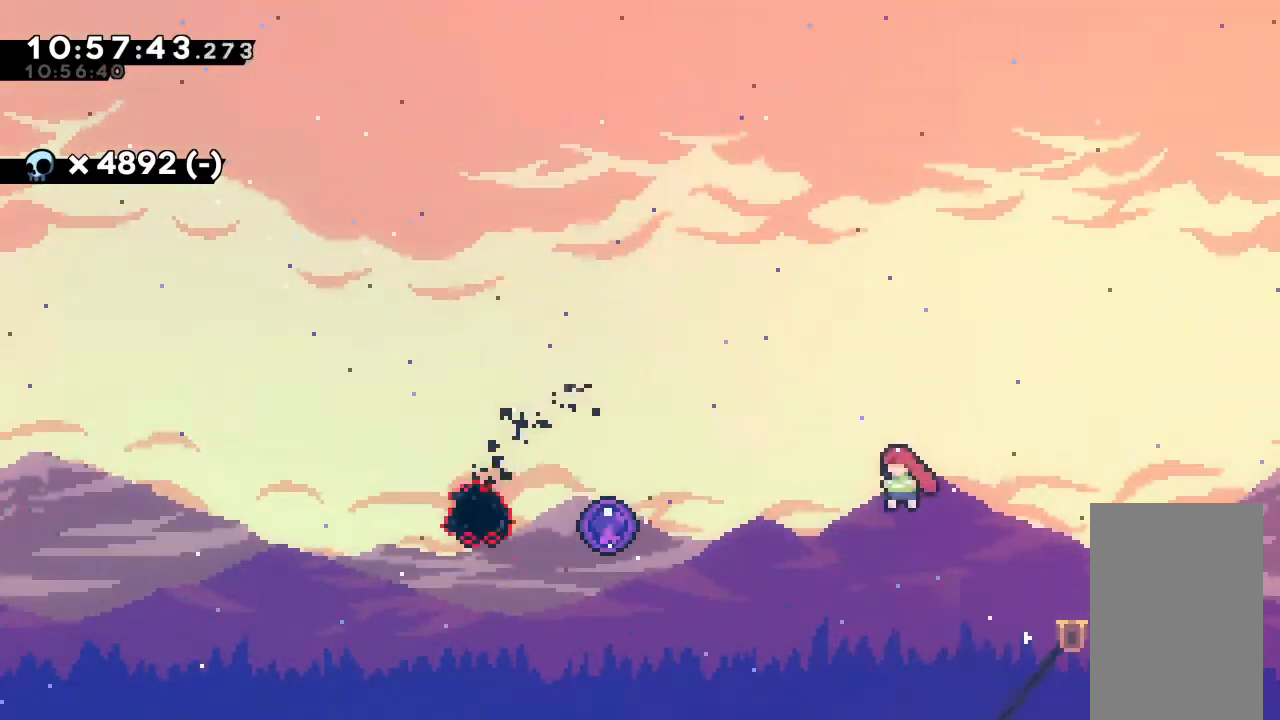
{"keys": ["left"], "events": [[67, "dash", "down"], [67, "up", "down"], [167, "dash", "up"], [200, "up", "up"]]}
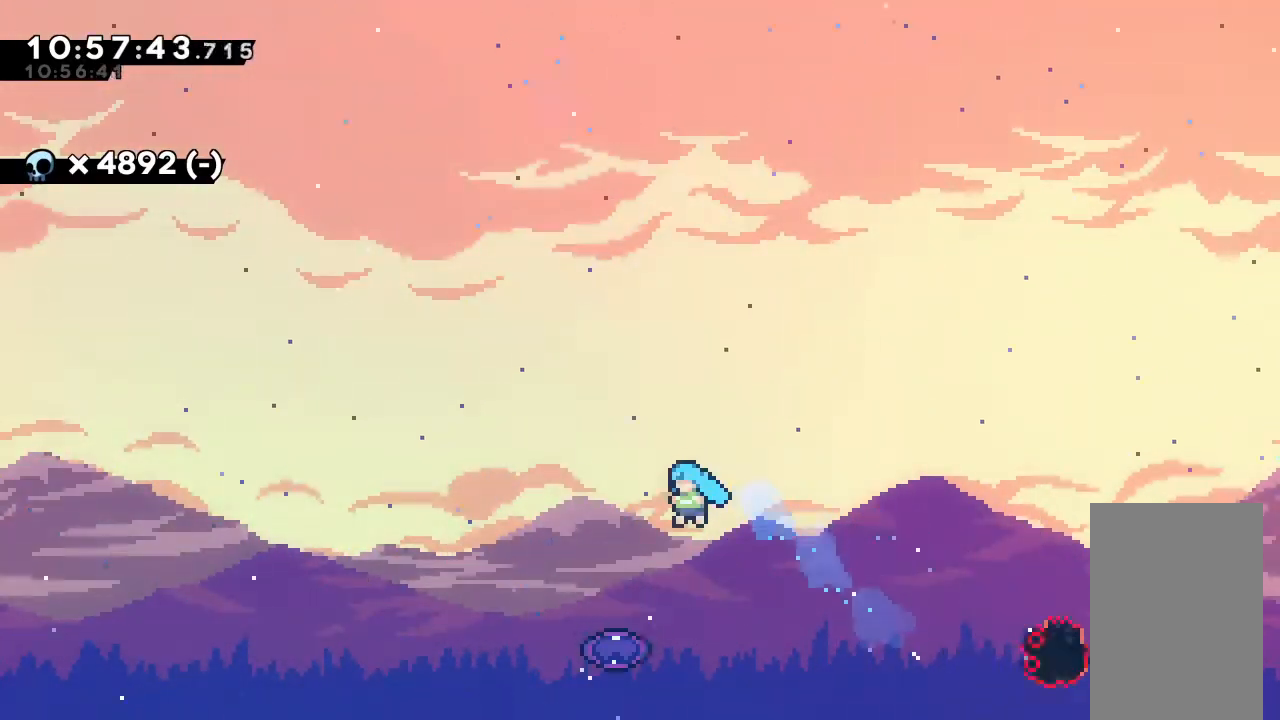
{"keys": [], "events": [[233, "left", "up"]]}
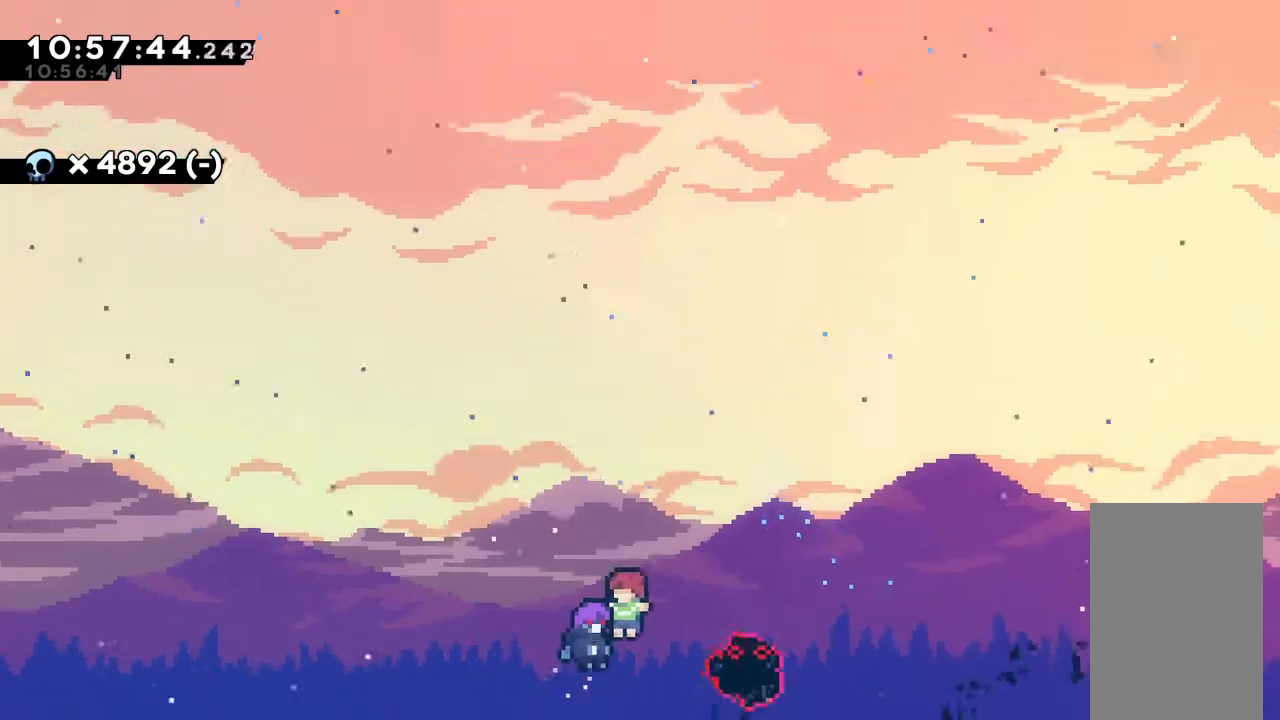
{"keys": [], "events": []}
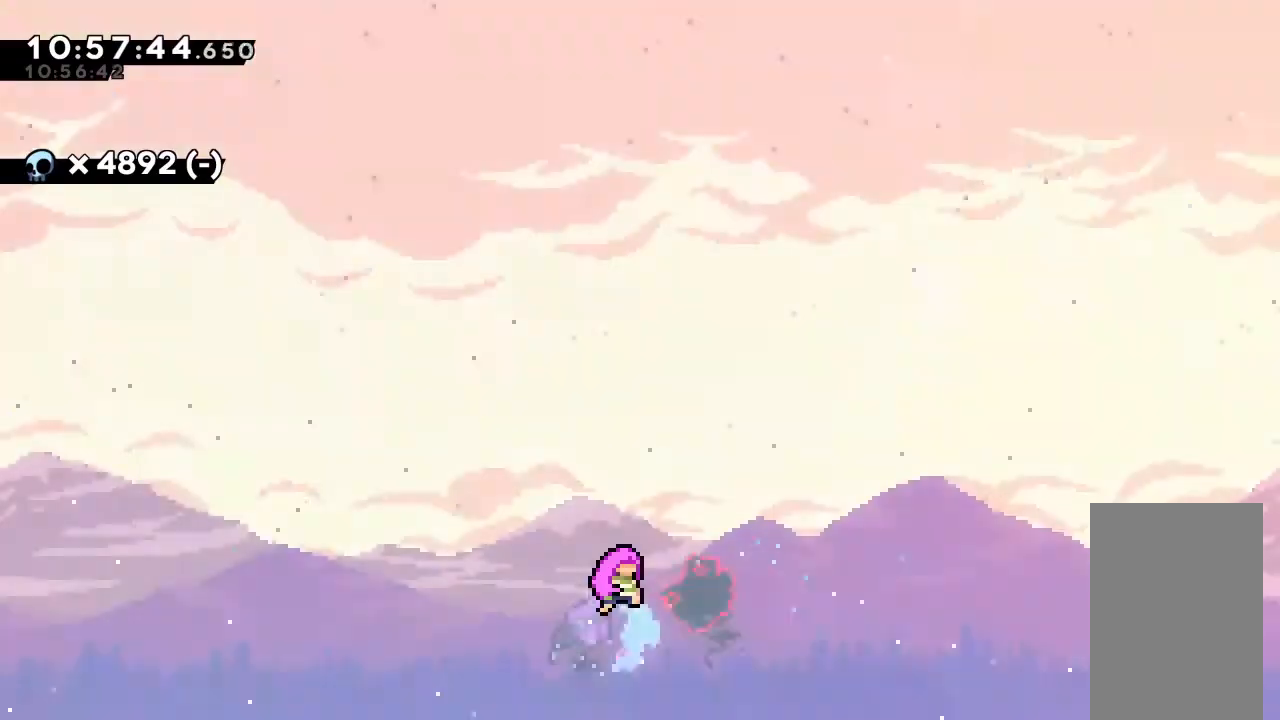
{"keys": [], "events": []}
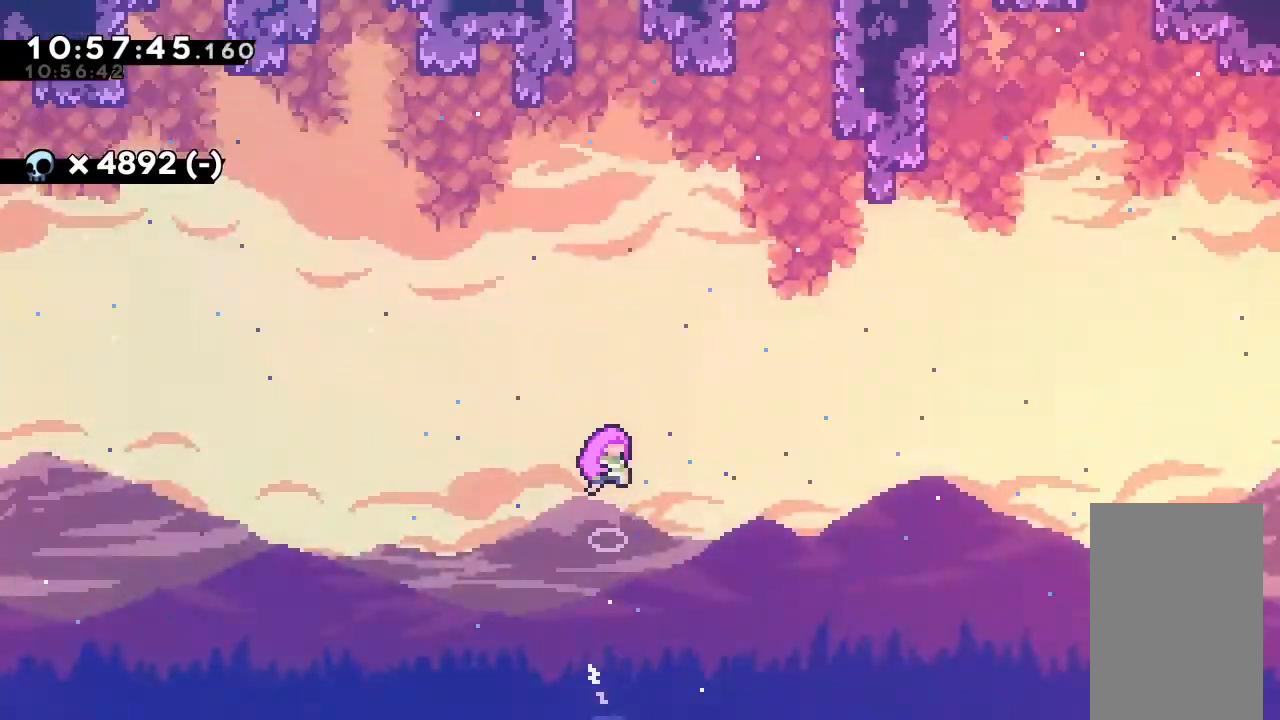
{"keys": [], "events": []}
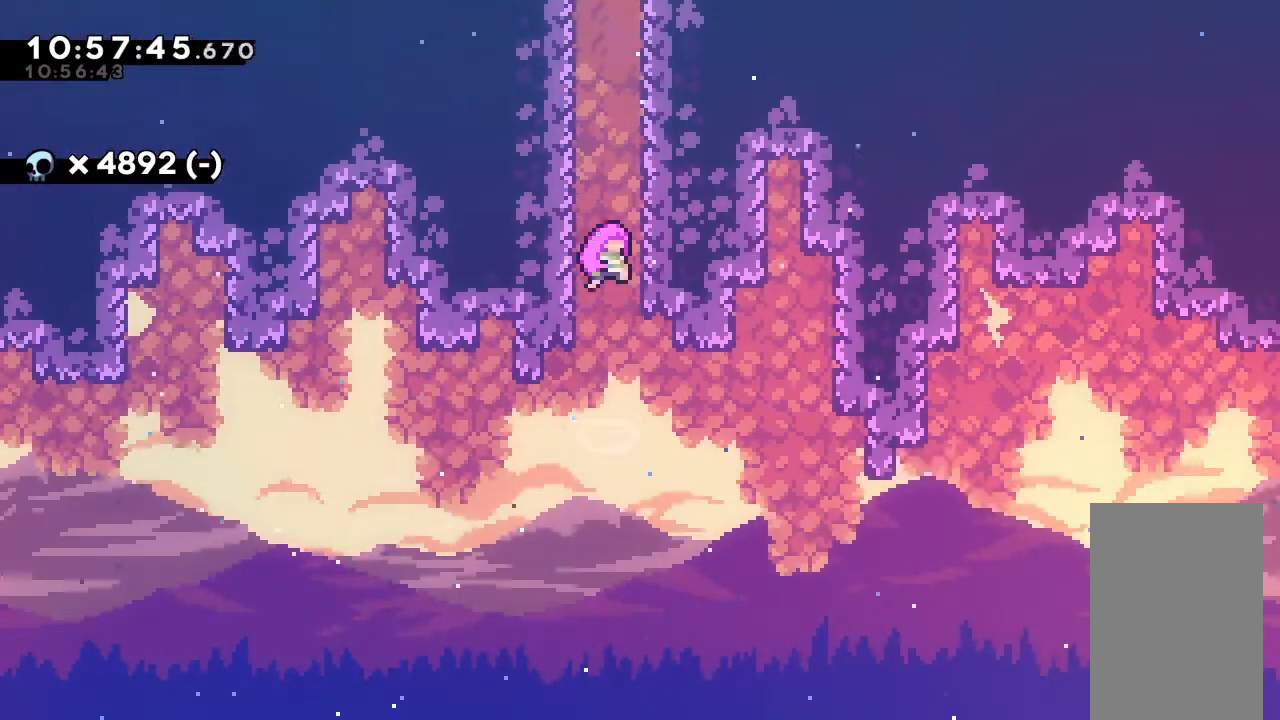
{"keys": [], "events": []}
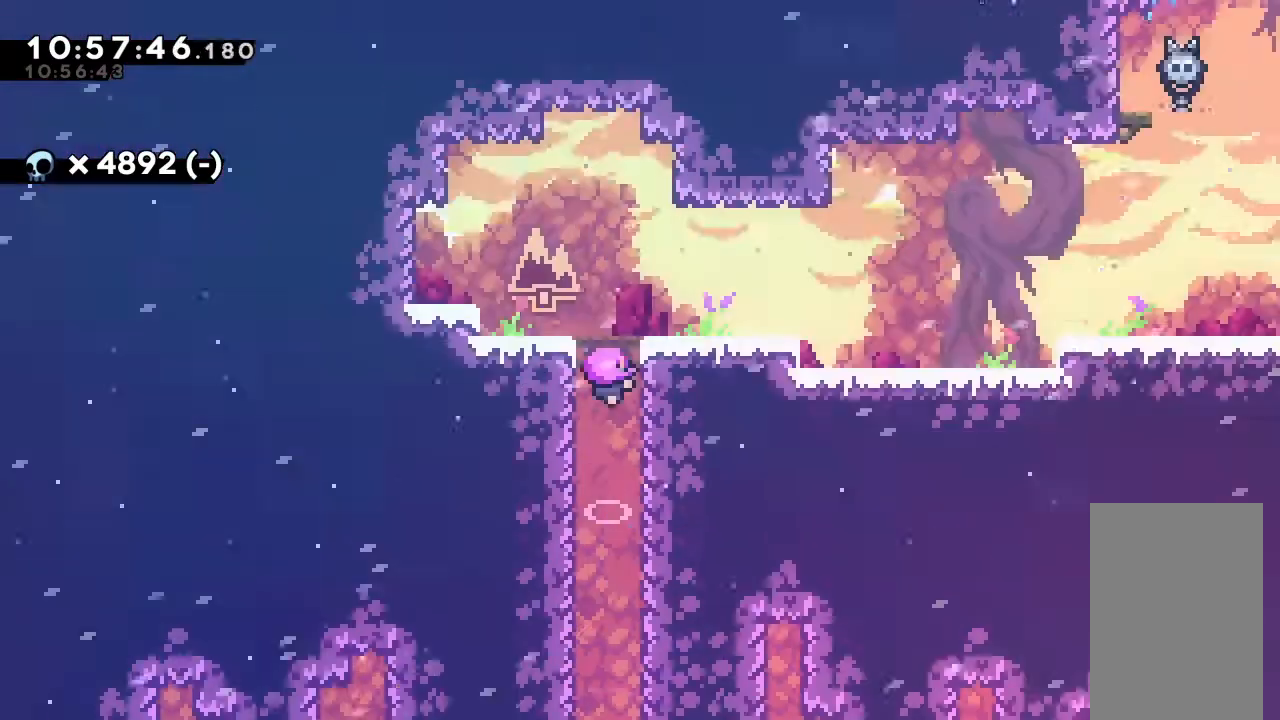
{"keys": [], "events": []}
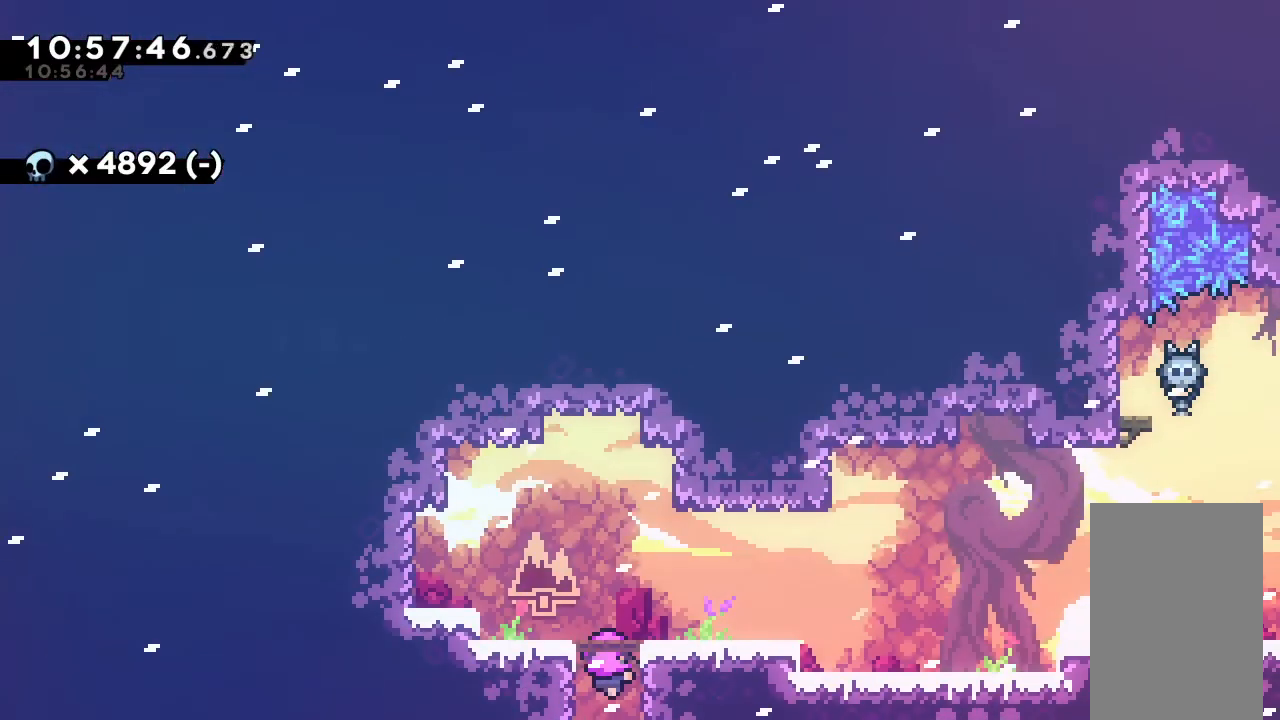
{"keys": [], "events": []}
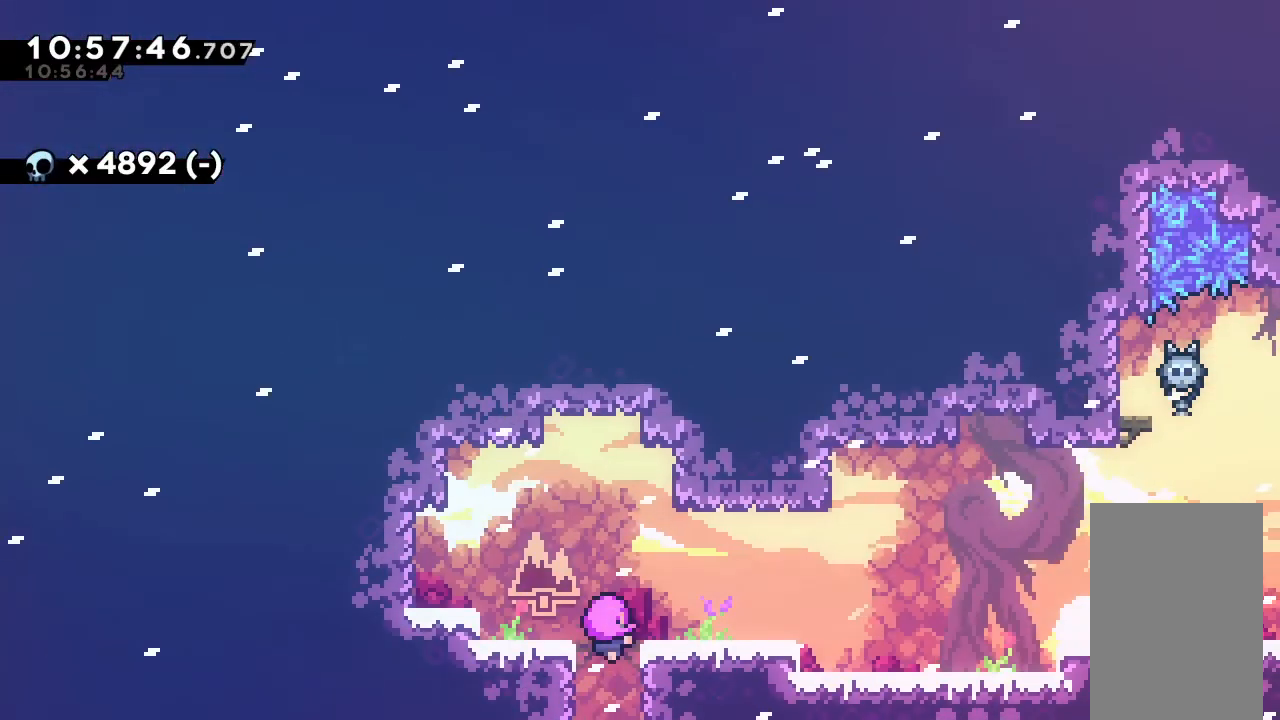
{"keys": [], "events": []}